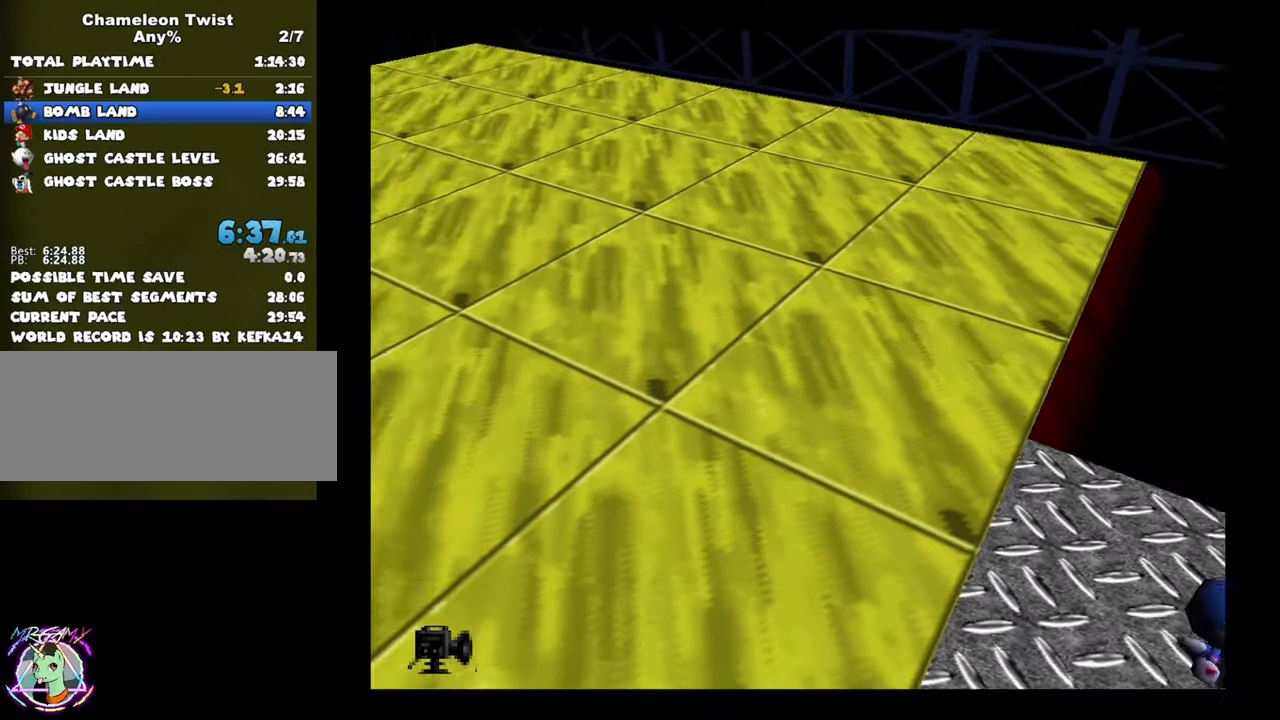
Gameplay with a controller (Nintendo layout); each line is a JSON object with the inputs held at the frame after it. "button_events" lists button changes between this image and that frame as [ms after this image, input, new state], when the widget could be followed in between (sticks are given only as held states). Not read: L3 R3.
{"buttons": [], "left_stick": "up", "button_events": []}
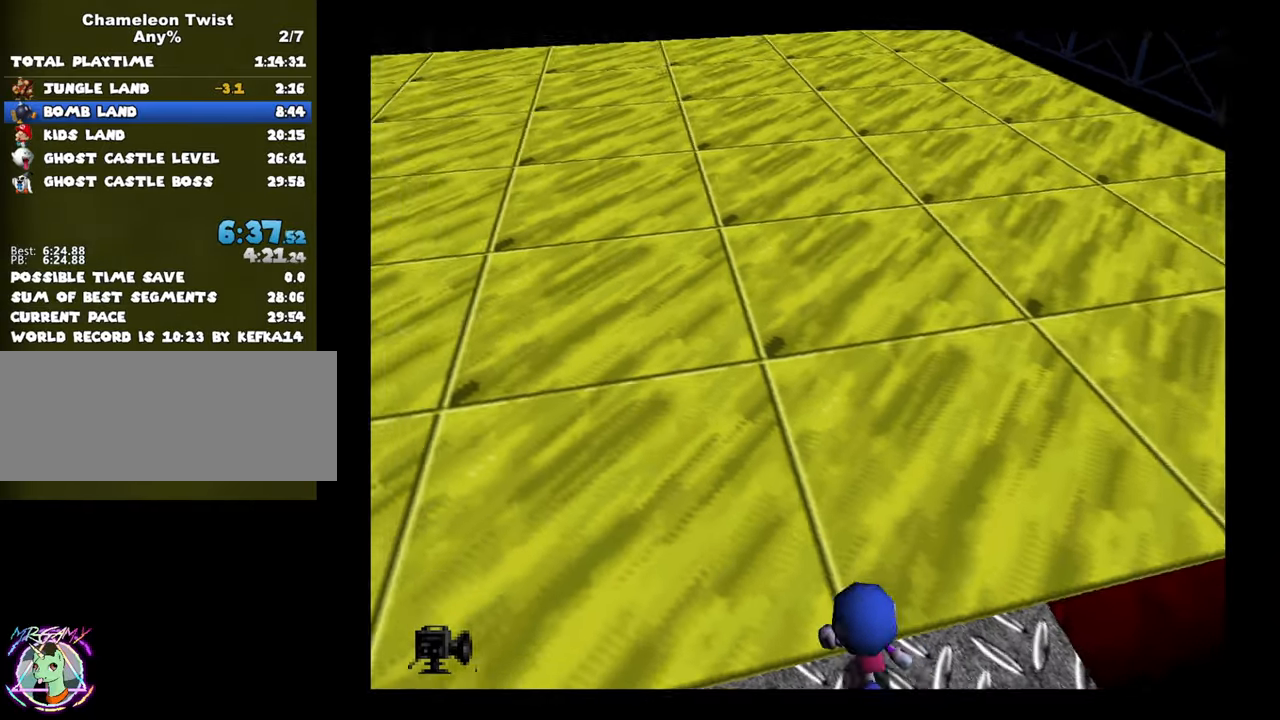
{"buttons": [], "left_stick": "up", "button_events": []}
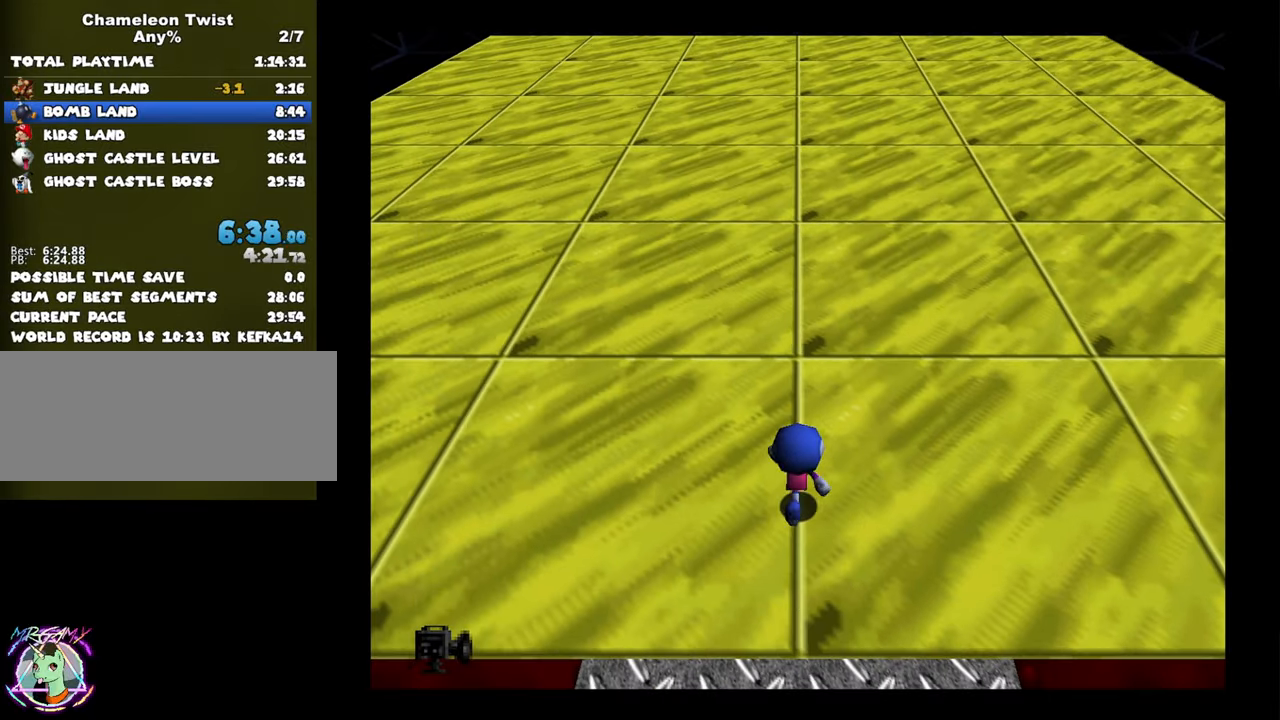
{"buttons": [], "left_stick": "up-left", "button_events": []}
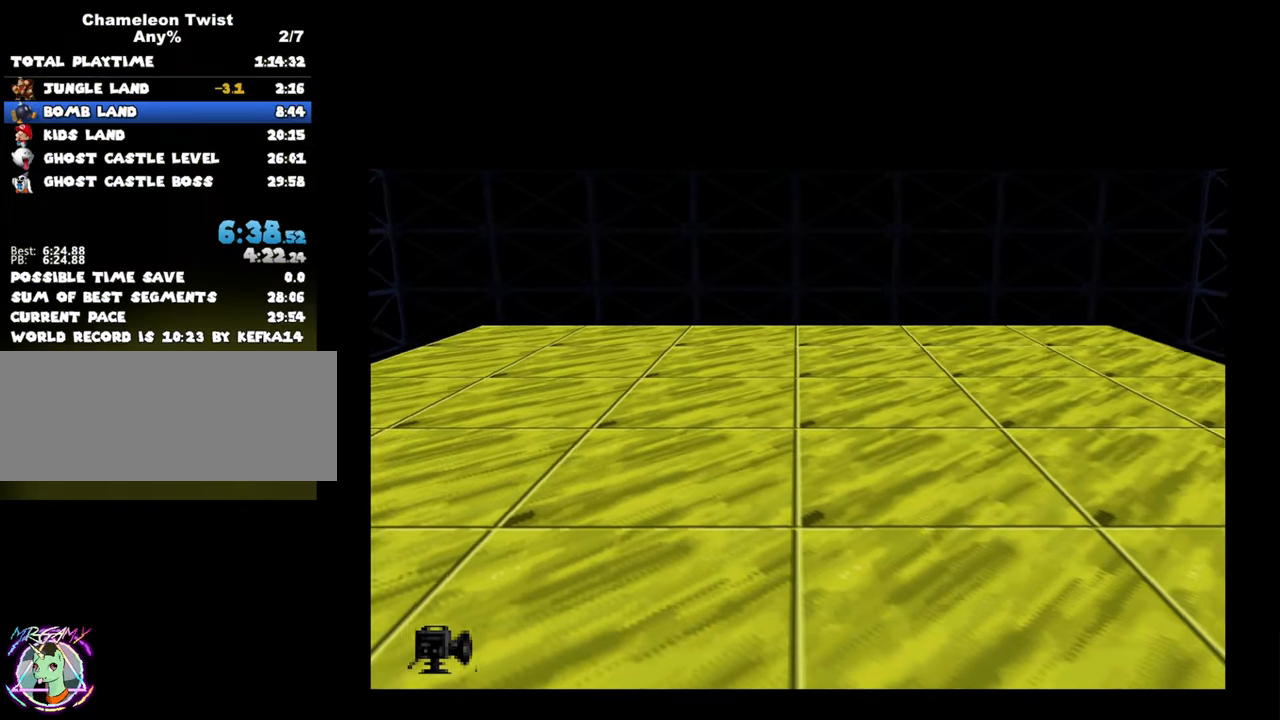
{"buttons": [], "left_stick": "up", "button_events": []}
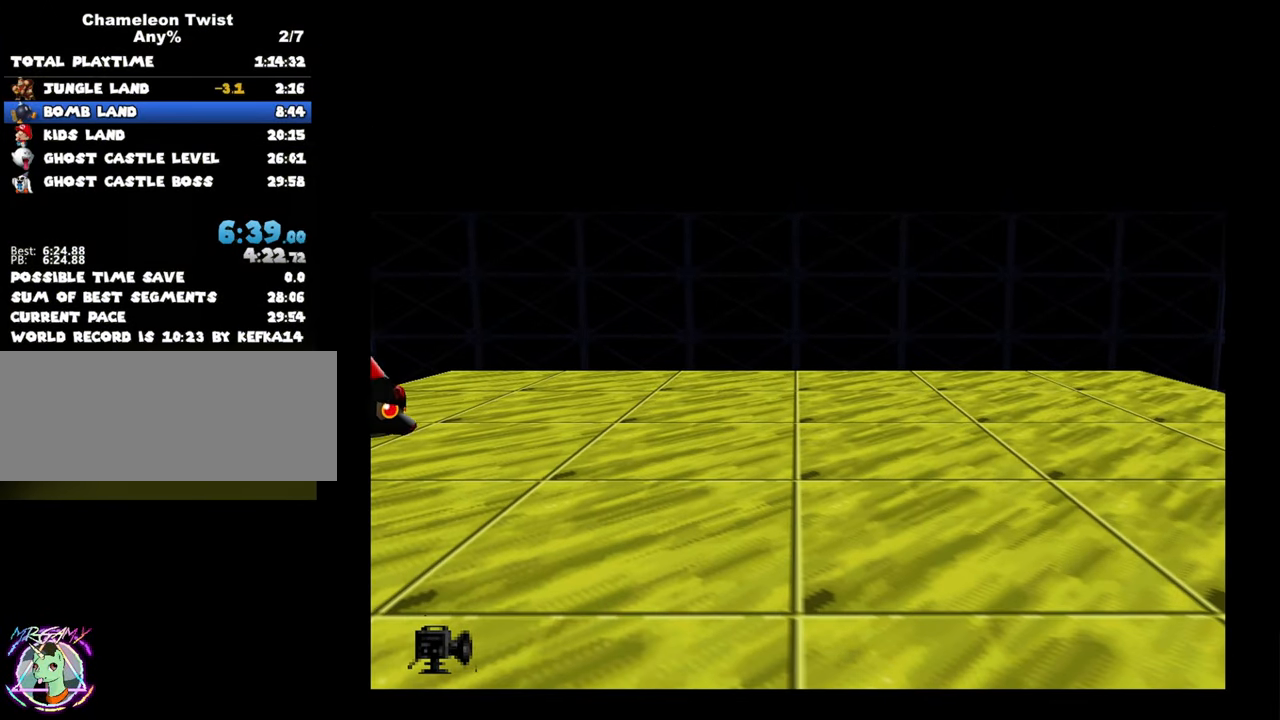
{"buttons": ["A"], "left_stick": "up-left", "button_events": [[50, "A", "down"], [117, "A", "up"], [417, "A", "down"]]}
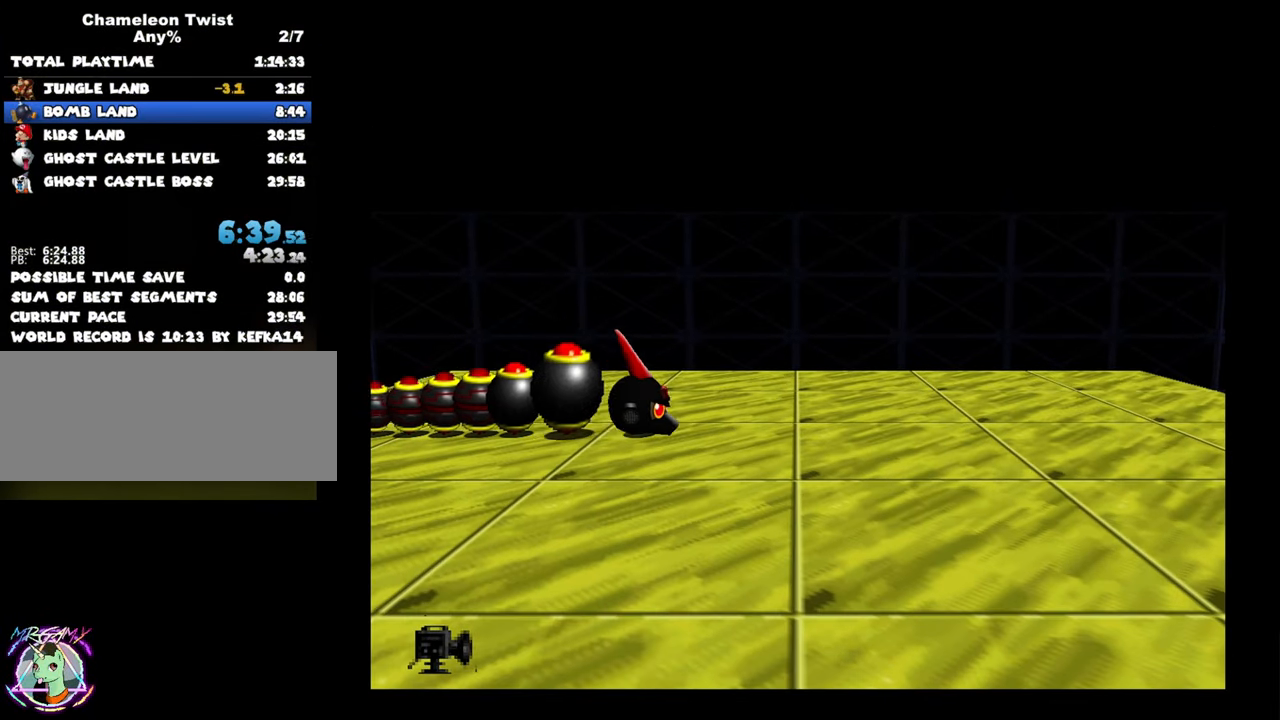
{"buttons": [], "left_stick": "up-left", "button_events": [[67, "A", "up"], [217, "A", "down"], [317, "A", "up"]]}
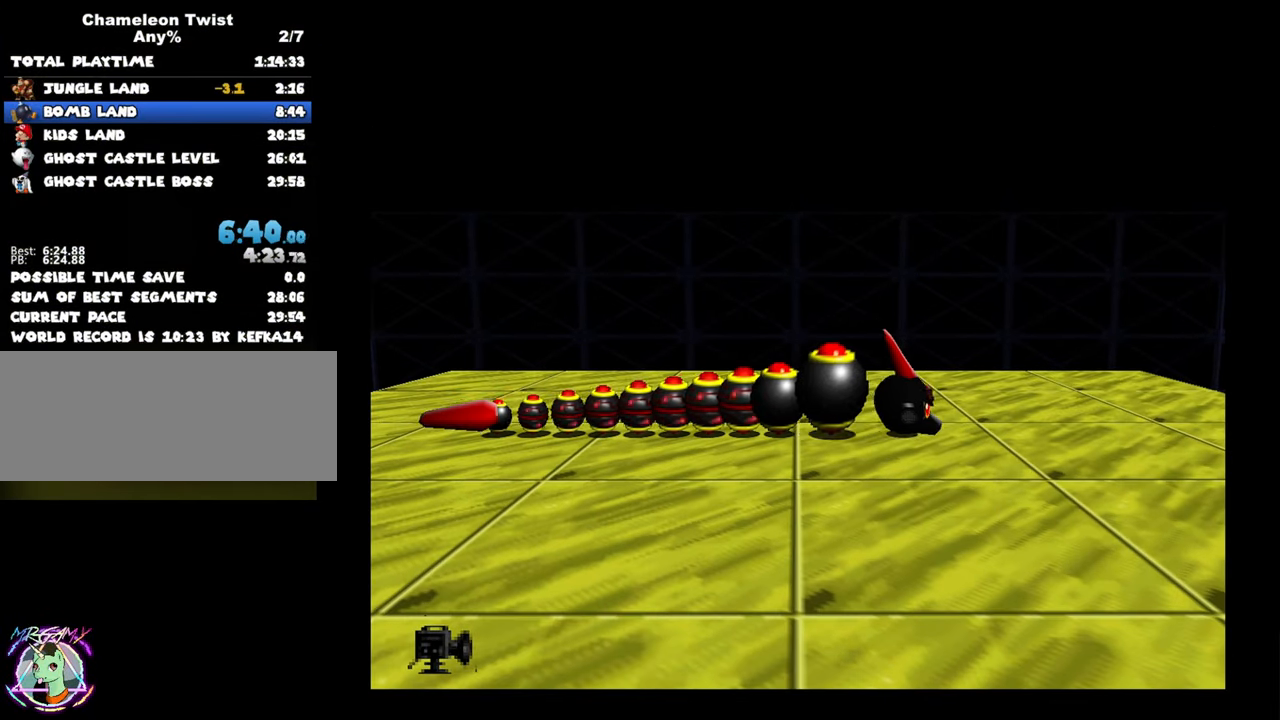
{"buttons": ["A"], "left_stick": "up-left", "button_events": [[117, "A", "down"], [234, "A", "up"], [467, "A", "down"]]}
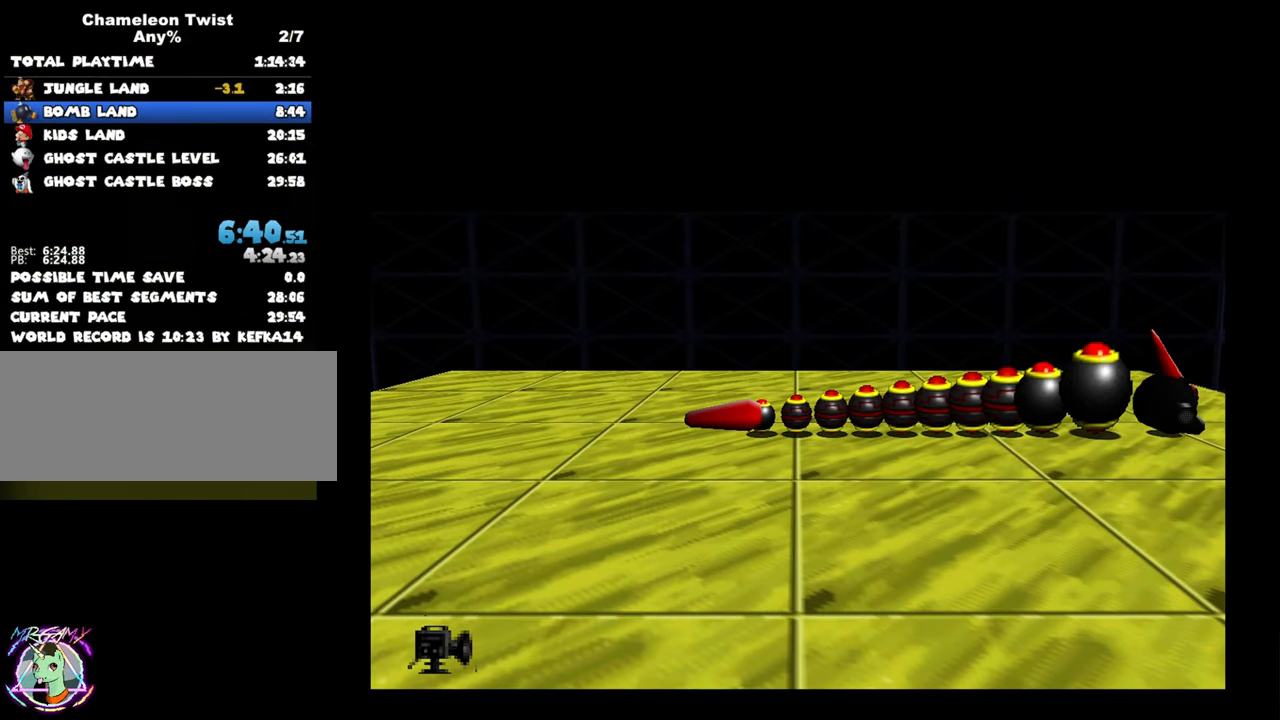
{"buttons": ["A"], "left_stick": "up-left", "button_events": [[117, "A", "up"], [400, "A", "down"]]}
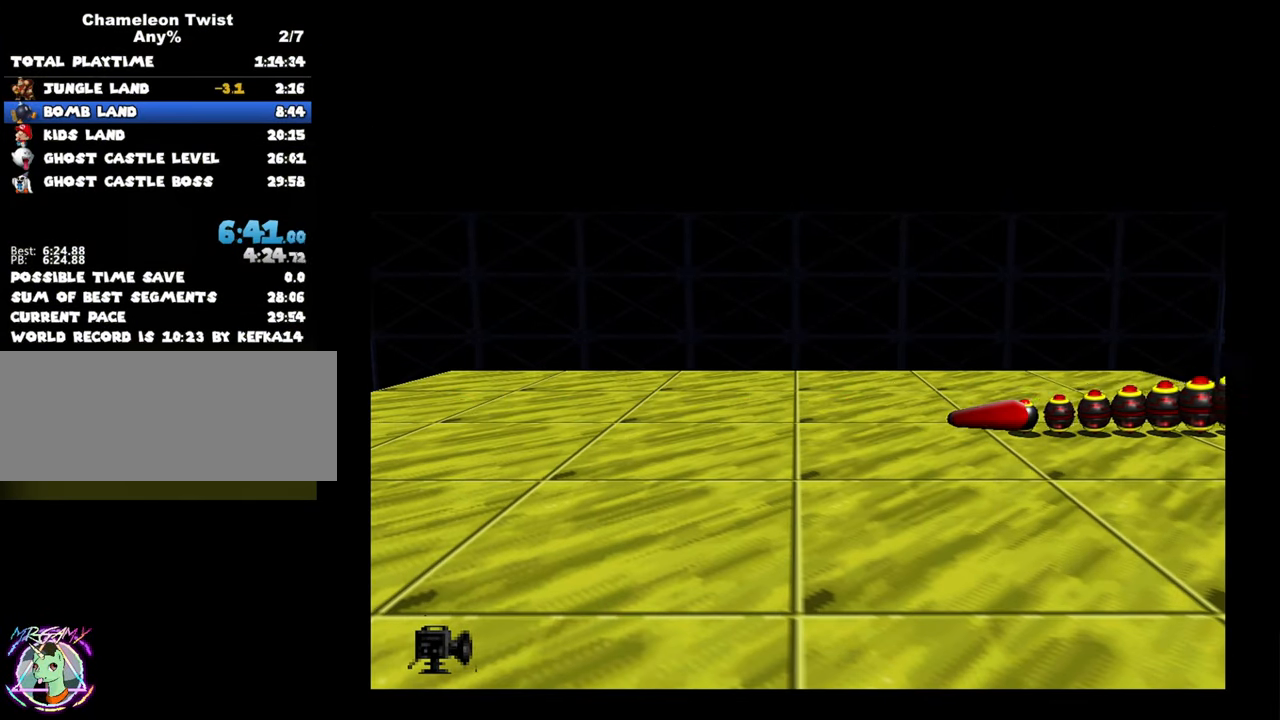
{"buttons": [], "left_stick": "up-left", "button_events": [[34, "A", "up"], [300, "A", "down"], [450, "A", "up"]]}
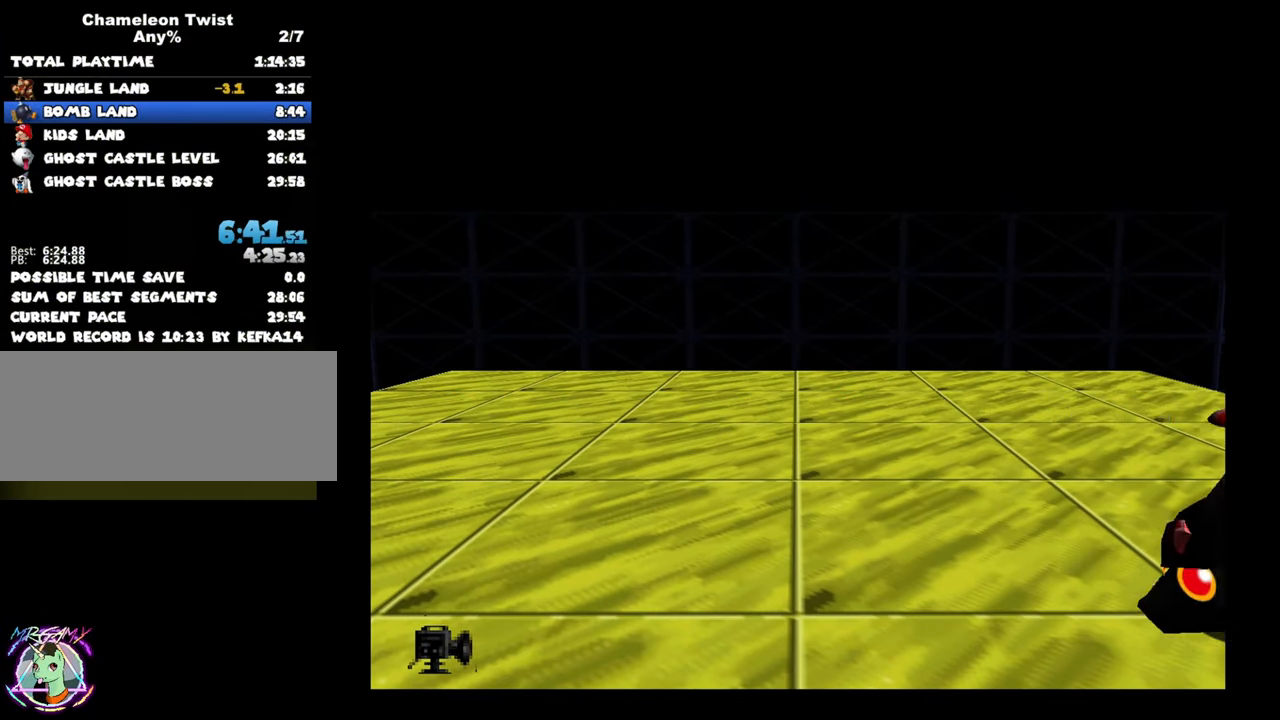
{"buttons": [], "left_stick": "up-left", "button_events": [[234, "A", "down"], [367, "A", "up"]]}
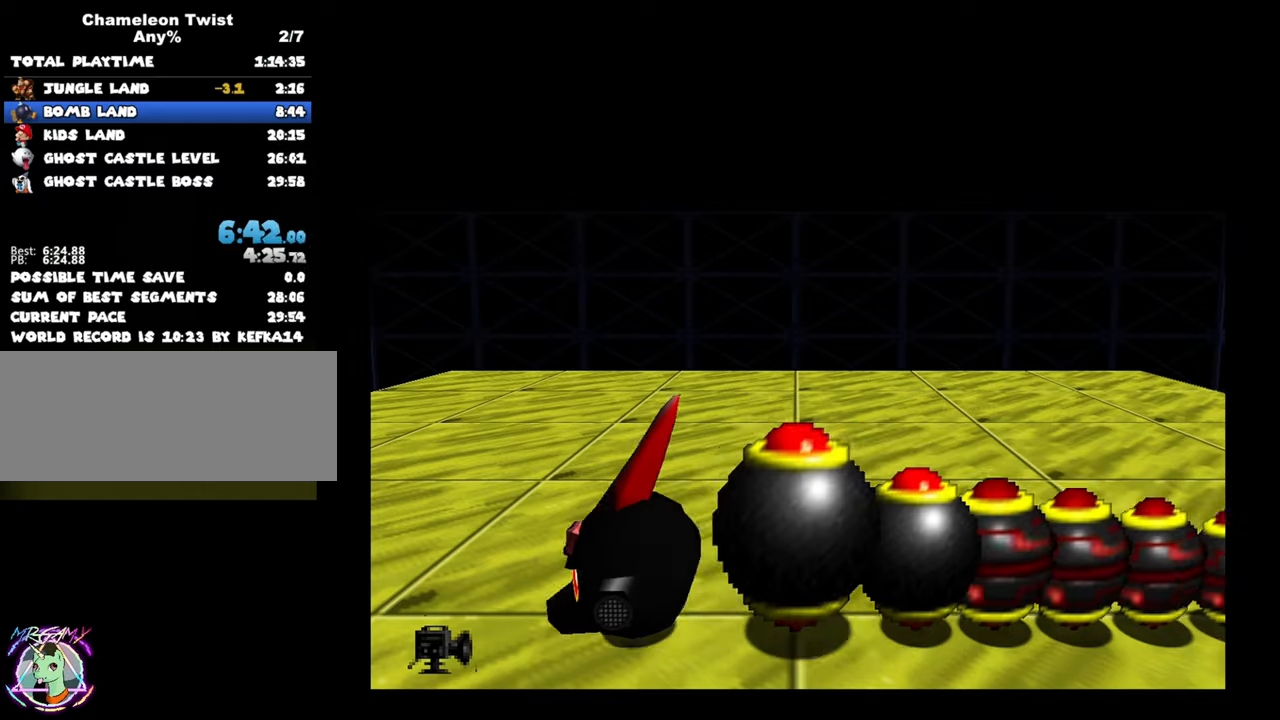
{"buttons": [], "left_stick": "up-left", "button_events": [[200, "A", "down"], [333, "A", "up"]]}
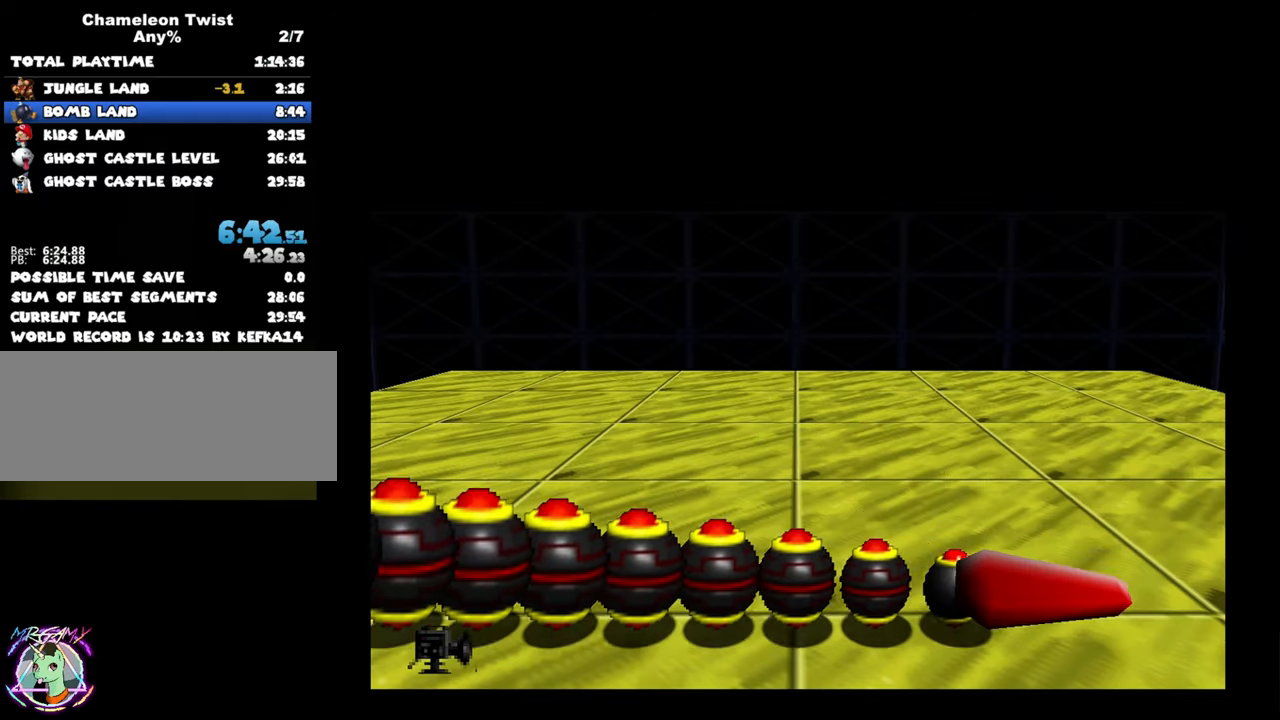
{"buttons": [], "left_stick": "up-left", "button_events": [[350, "A", "down"], [450, "A", "up"]]}
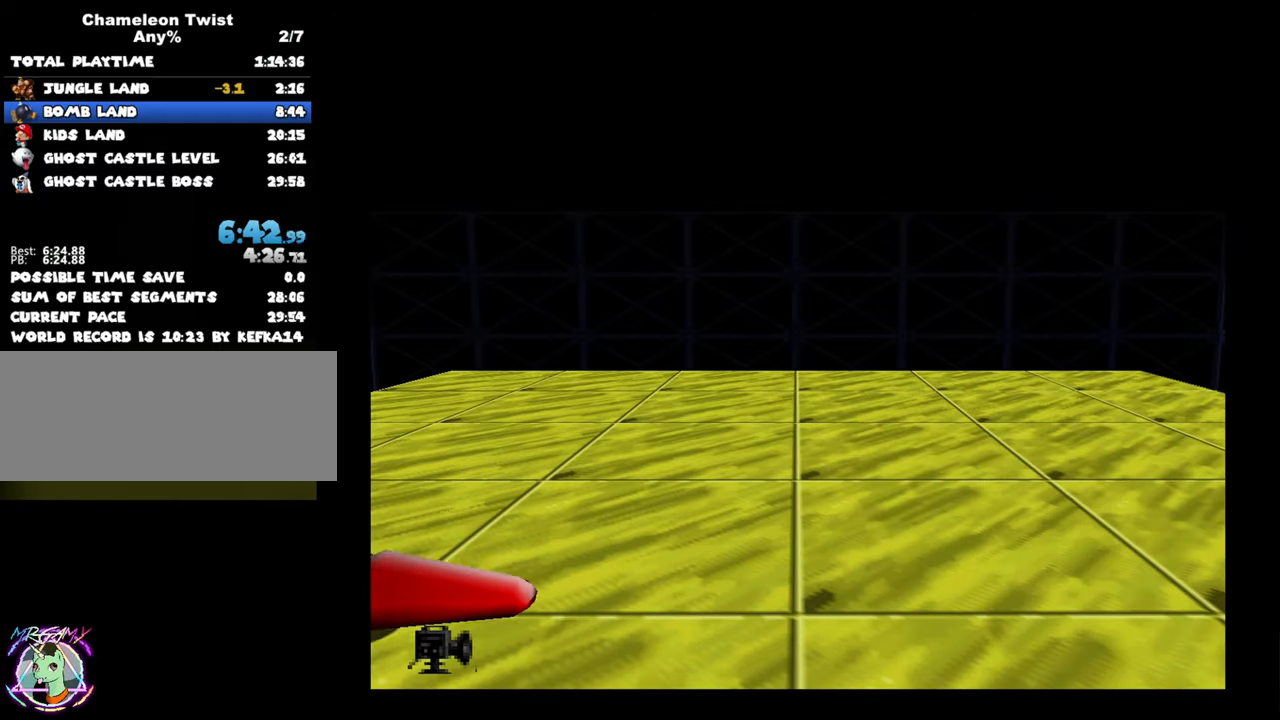
{"buttons": [], "left_stick": "up", "button_events": []}
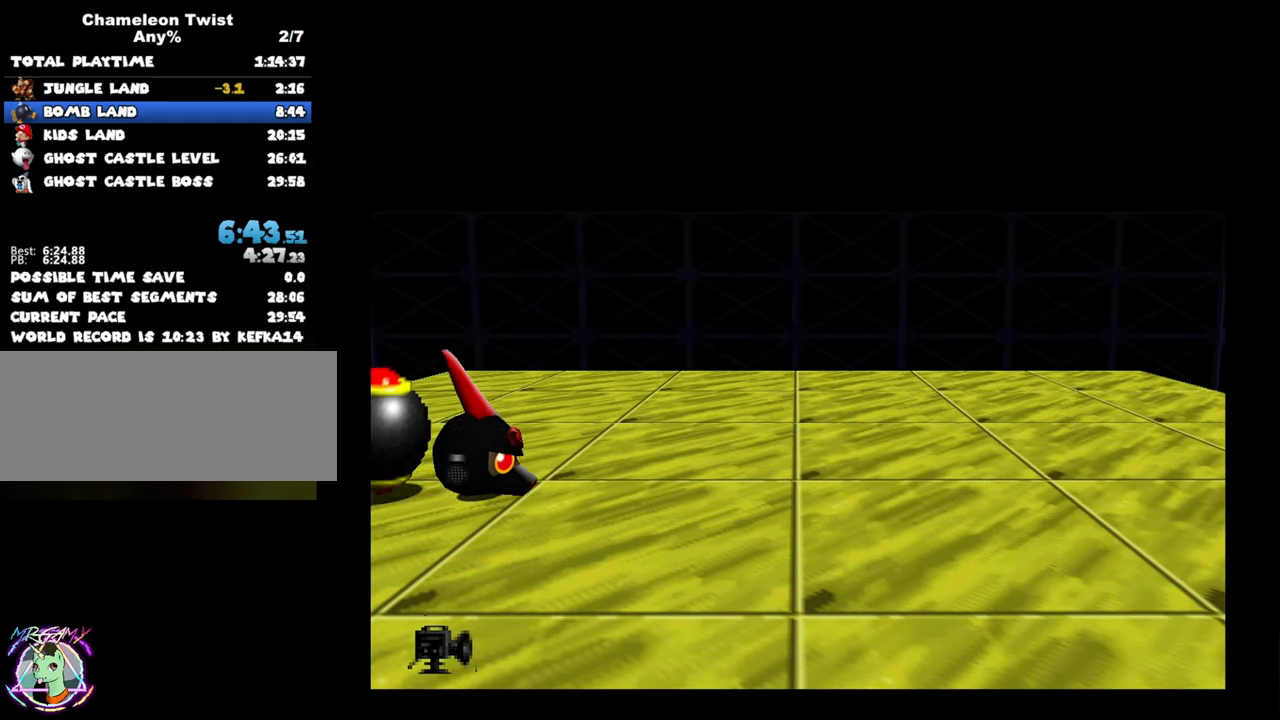
{"buttons": [], "left_stick": "up", "button_events": []}
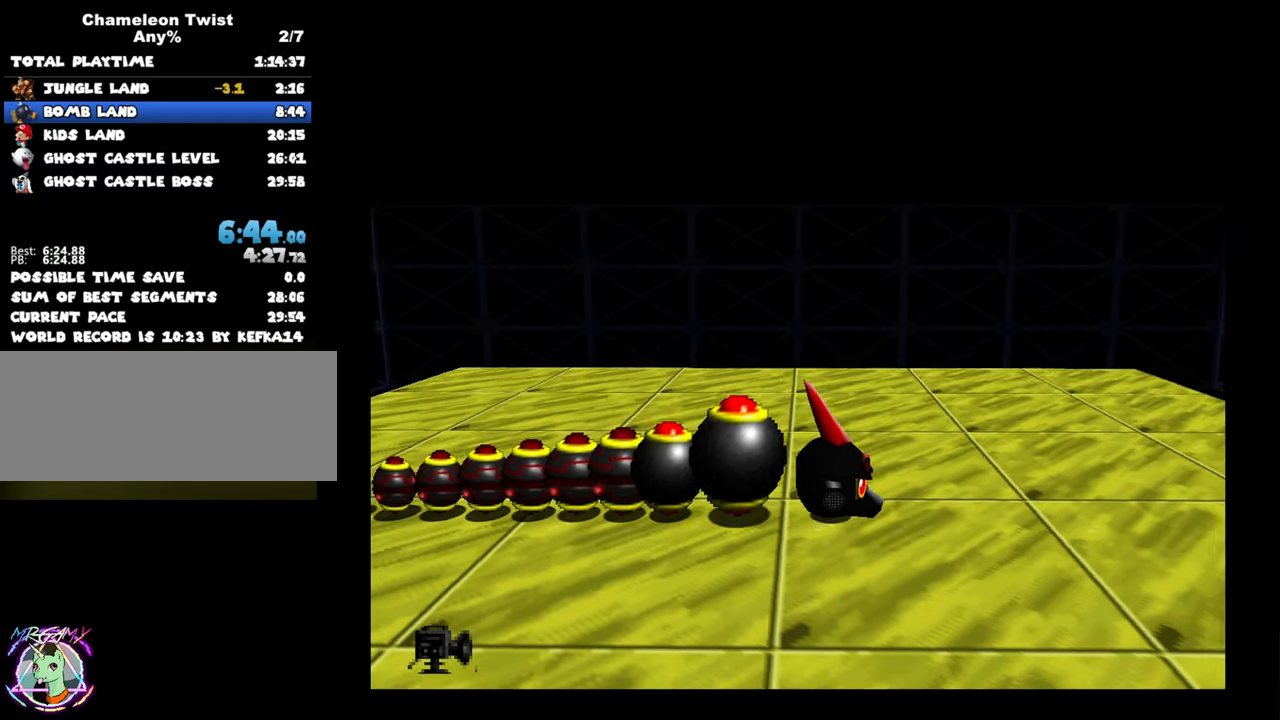
{"buttons": [], "left_stick": "up", "button_events": []}
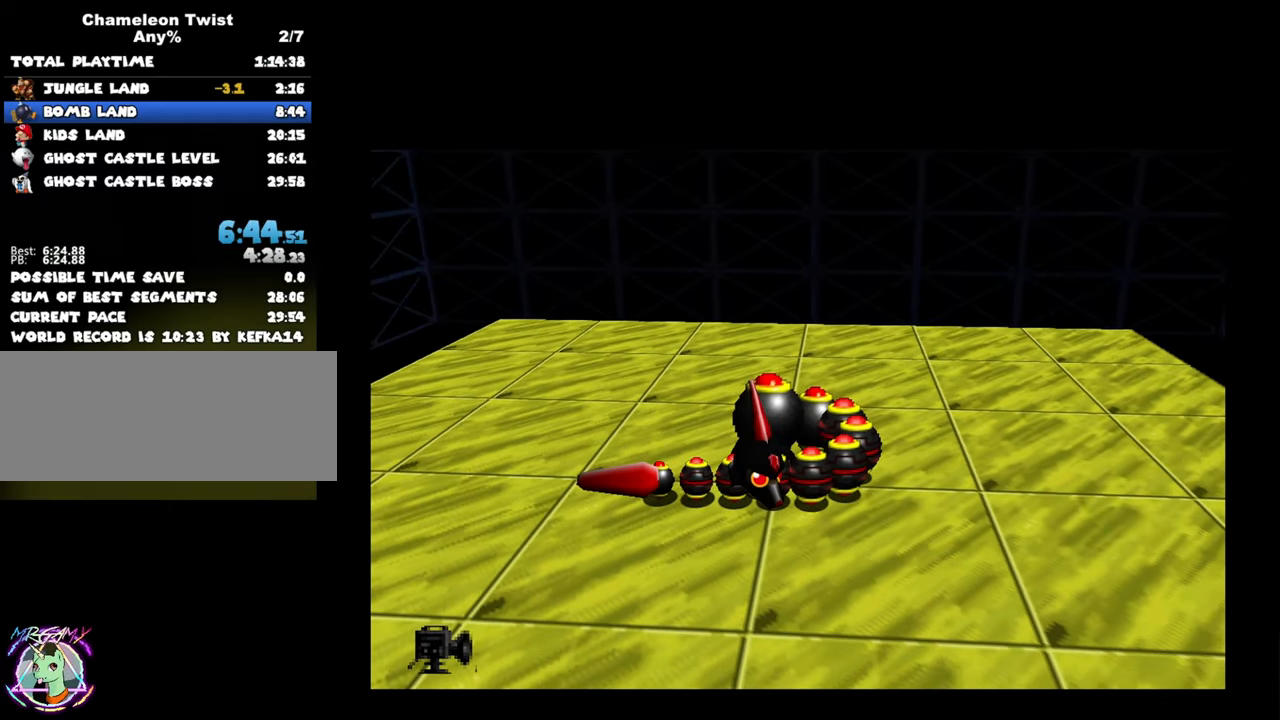
{"buttons": [], "left_stick": "up", "button_events": []}
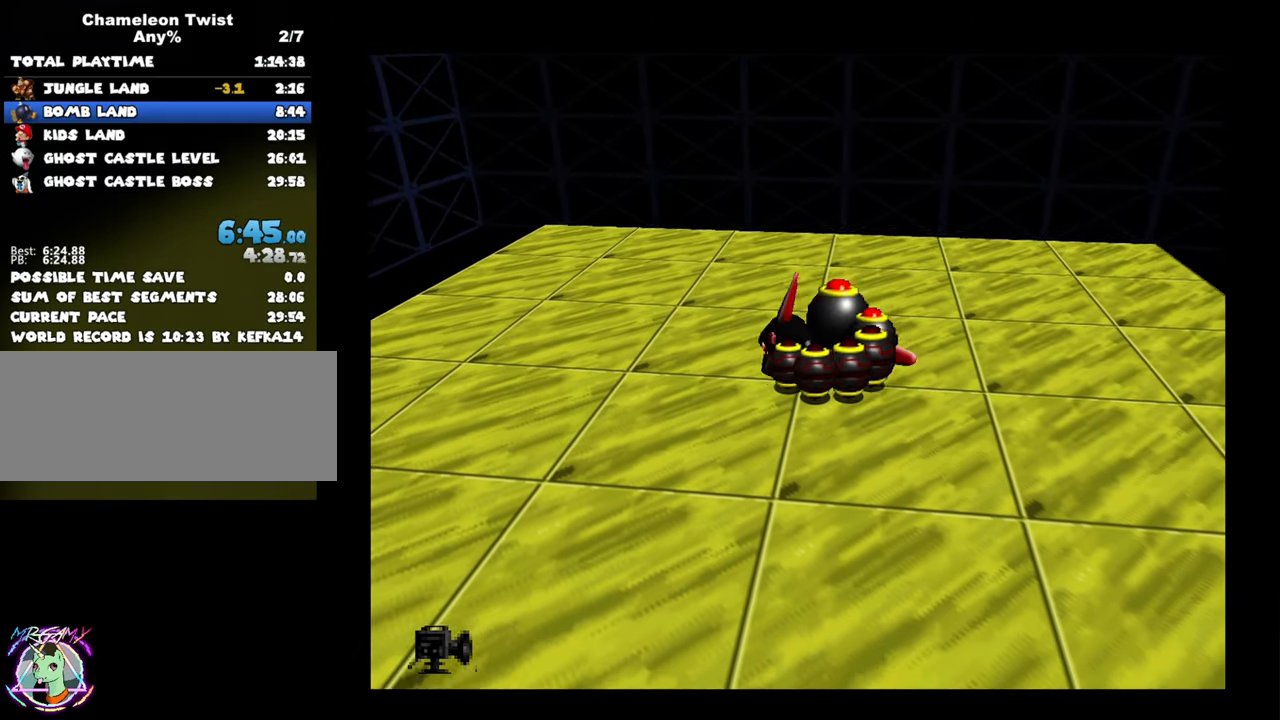
{"buttons": [], "left_stick": "up", "button_events": []}
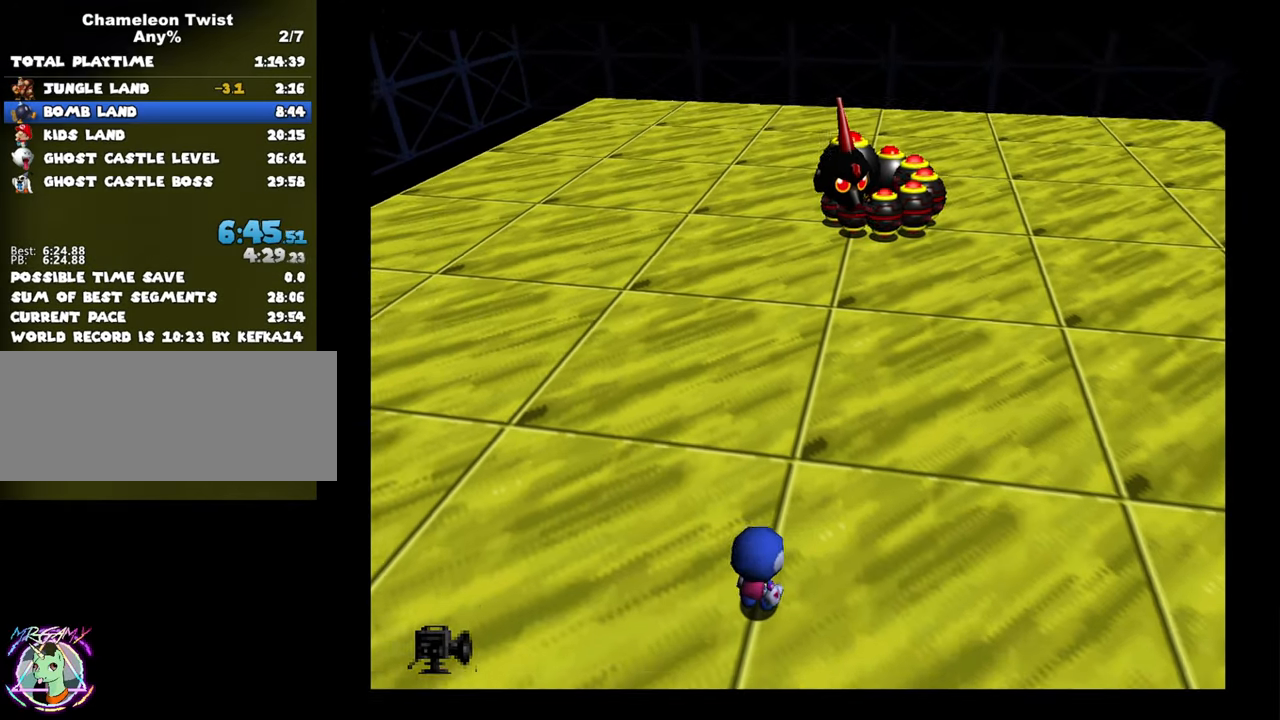
{"buttons": [], "left_stick": "up", "button_events": []}
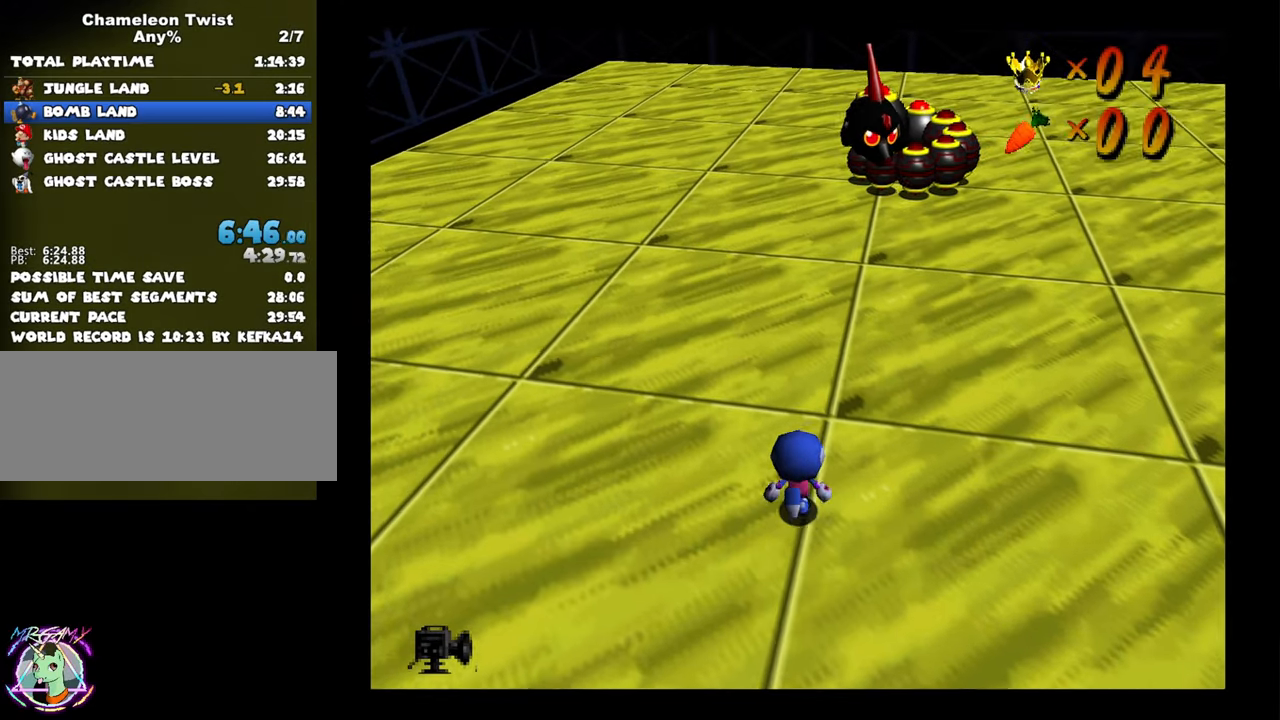
{"buttons": [], "left_stick": "up", "button_events": [[83, "A", "down"], [250, "A", "up"]]}
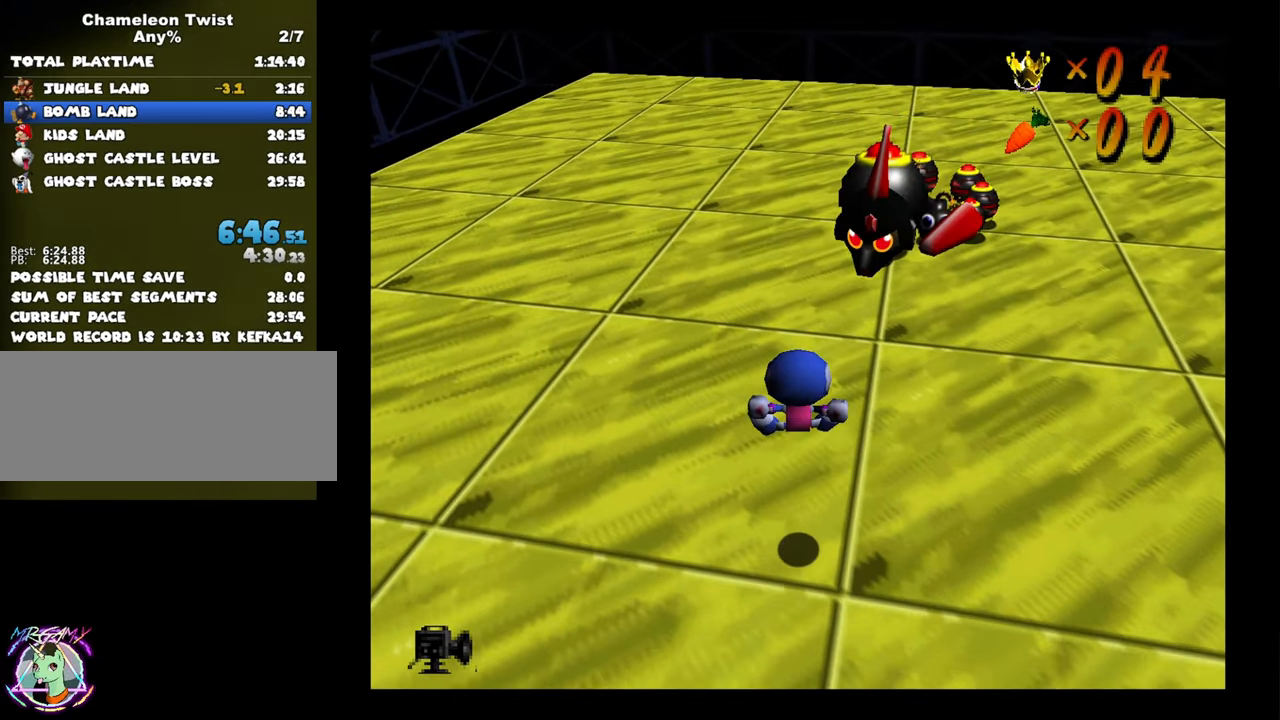
{"buttons": [], "left_stick": "up", "button_events": []}
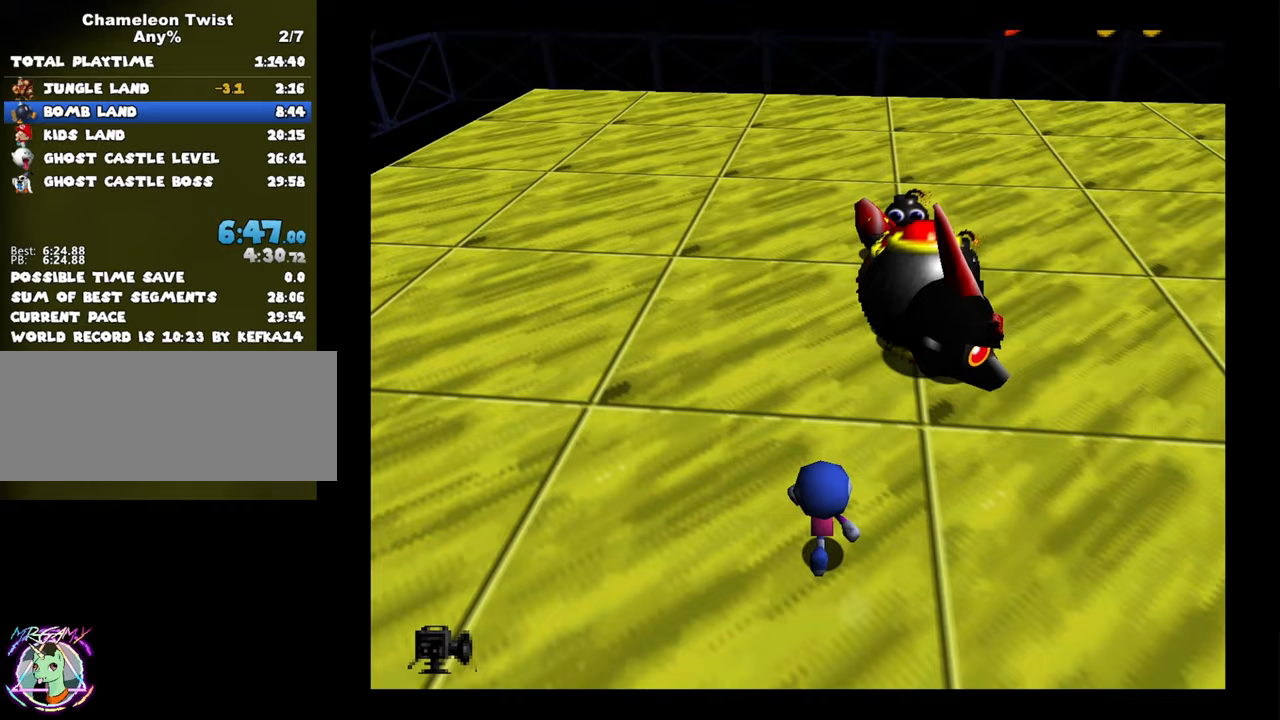
{"buttons": [], "left_stick": "up-left", "button_events": [[100, "A", "down"], [417, "A", "up"]]}
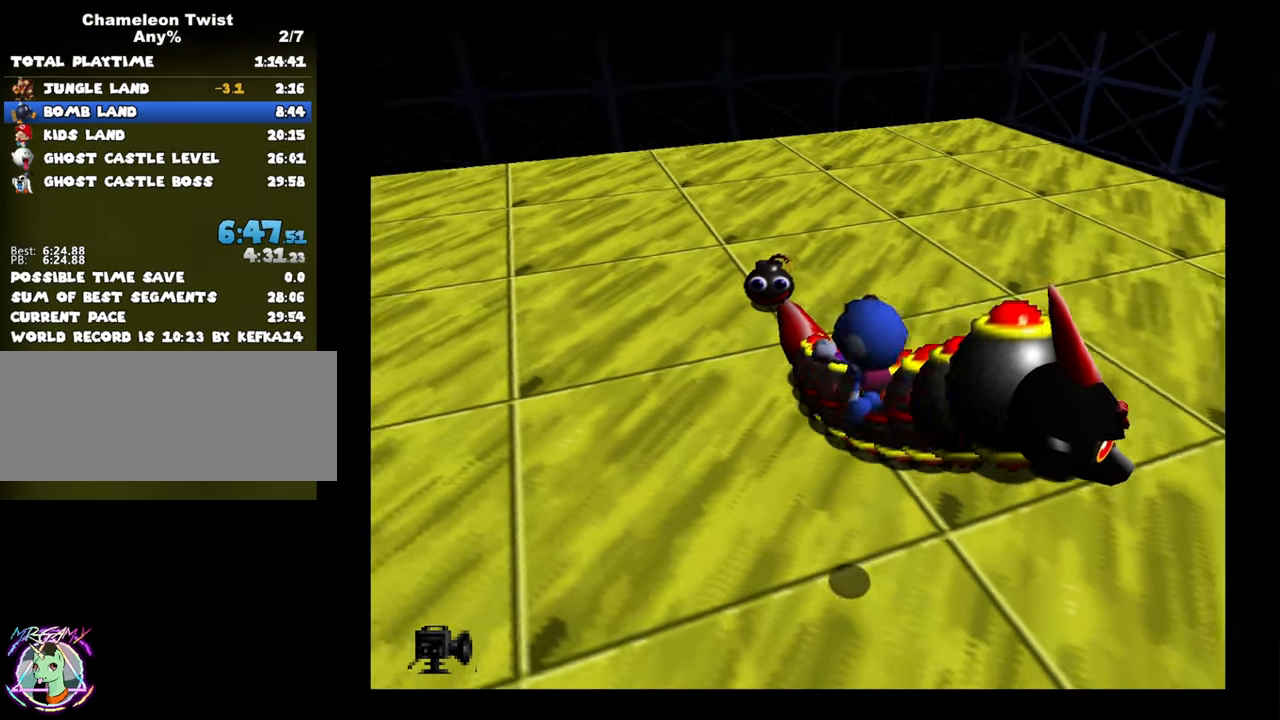
{"buttons": [], "left_stick": "up-left", "button_events": []}
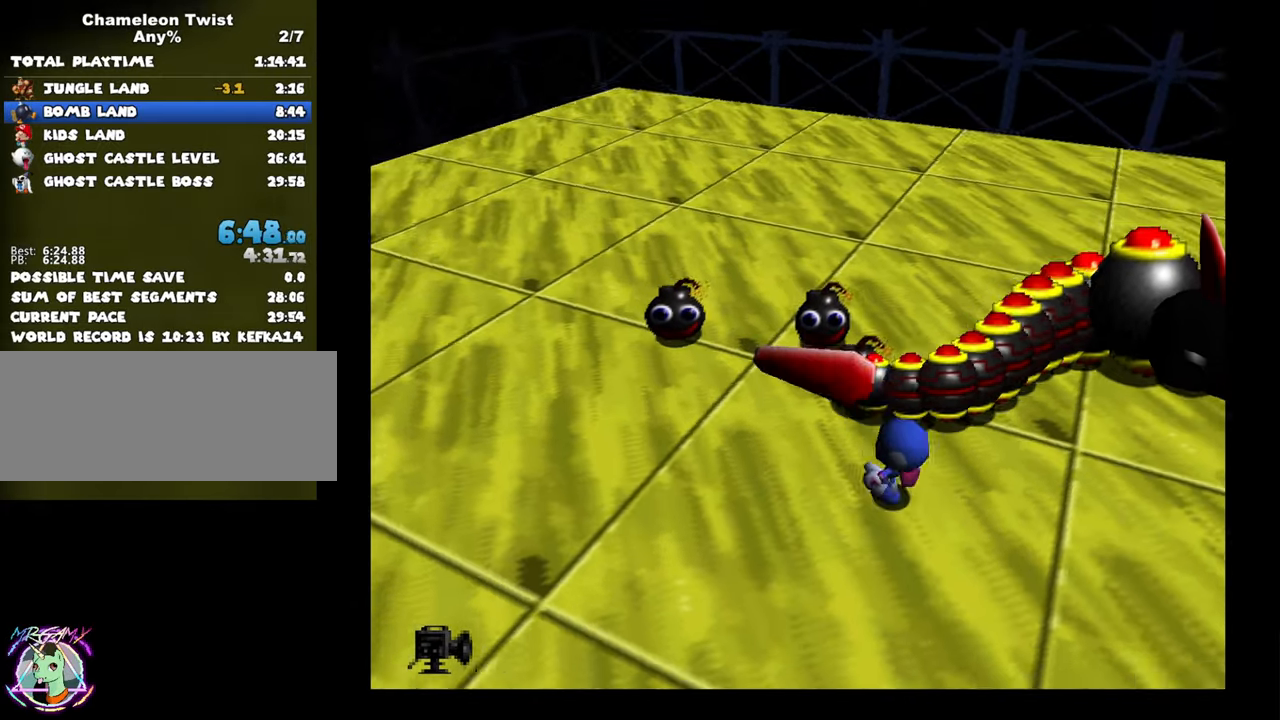
{"buttons": [], "left_stick": "down-left", "button_events": [[33, "A", "down"], [333, "A", "up"]]}
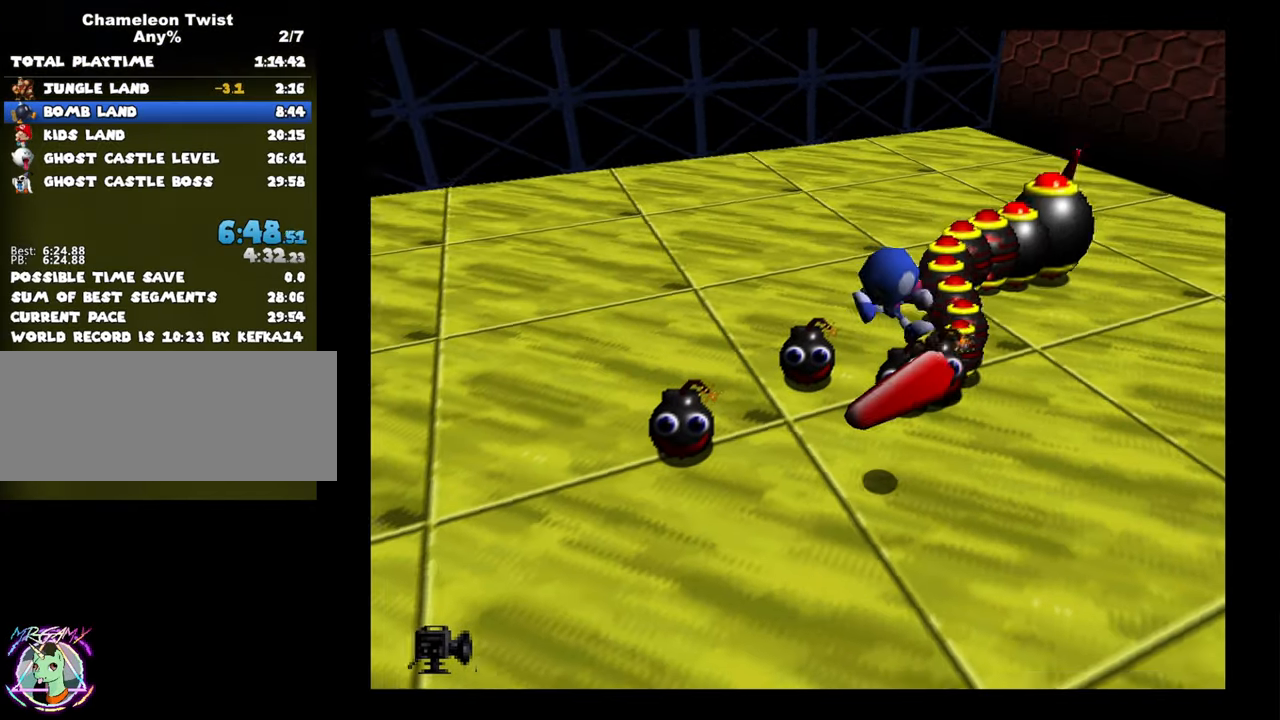
{"buttons": [], "left_stick": "left", "button_events": []}
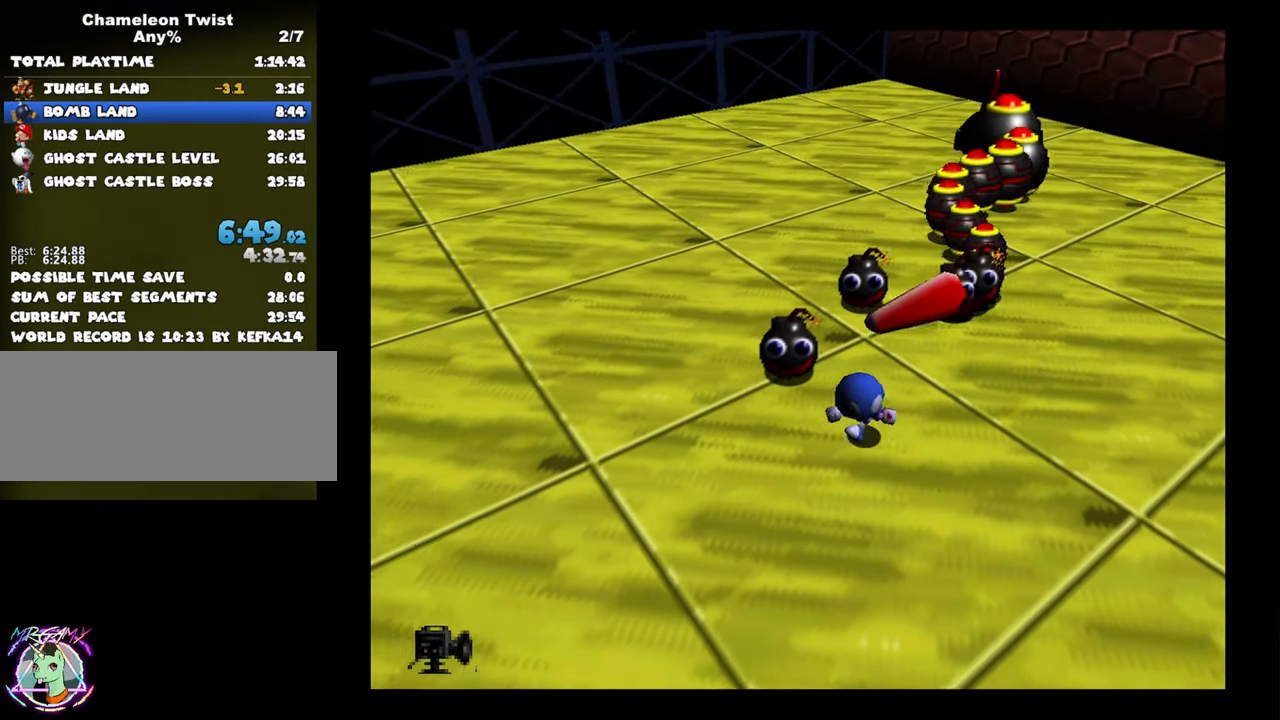
{"buttons": ["B"], "left_stick": "up-right", "button_events": [[100, "B", "down"]]}
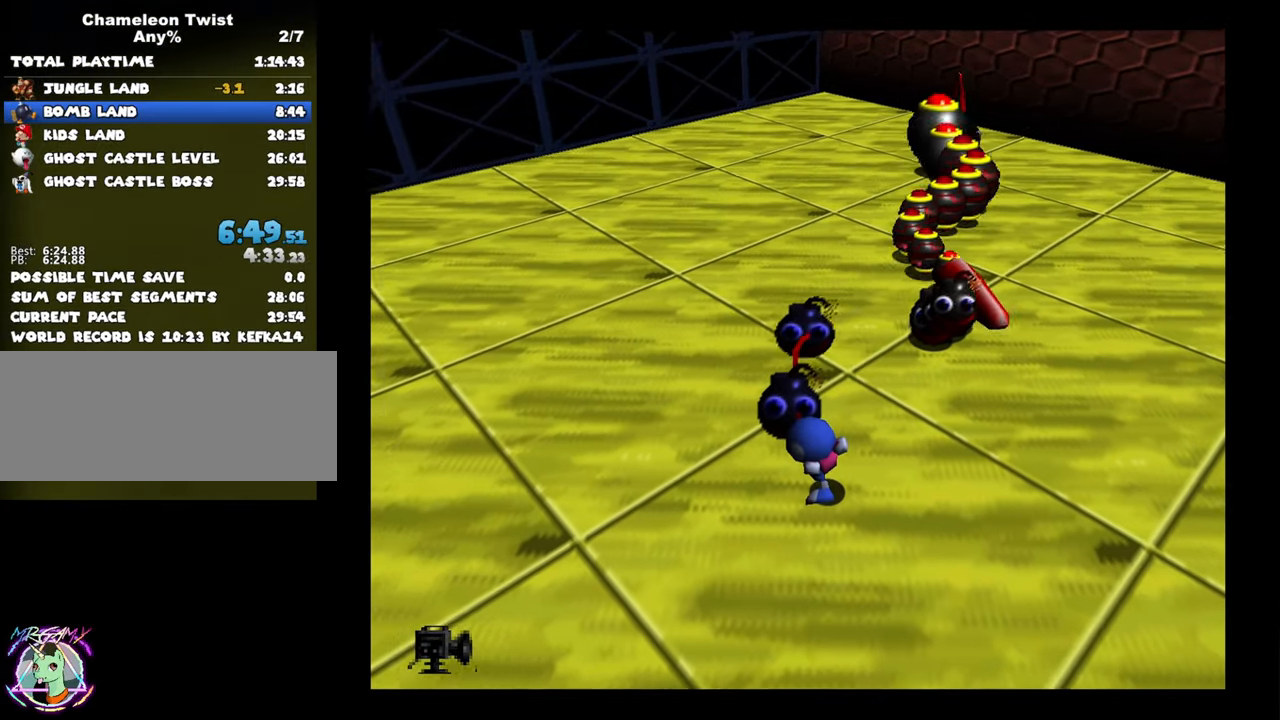
{"buttons": ["B"], "left_stick": "right", "button_events": []}